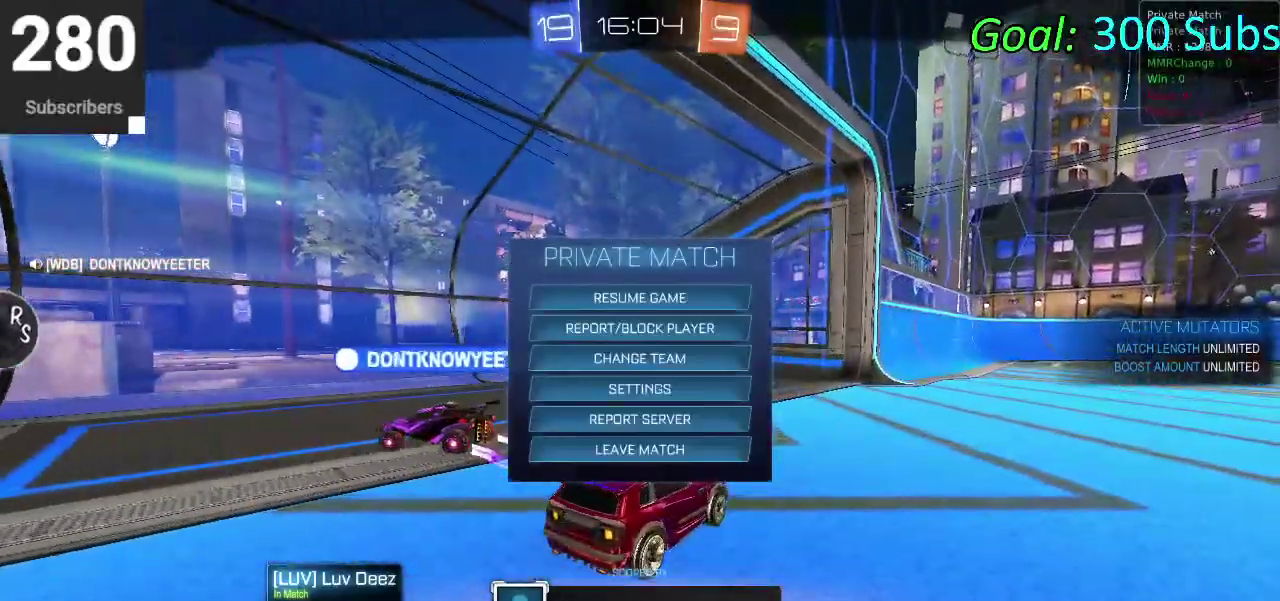
Gameplay with a controller (PlayStation layout); each line is a JSON object with the inputs held at the frame after it. "events" lists button and stick changes between this image and that frame as [ms after this image, input, new state], when the widget could be followed in between. Not read: R1.
{"buttons": [], "left_stick": "center", "right_stick": "center", "events": []}
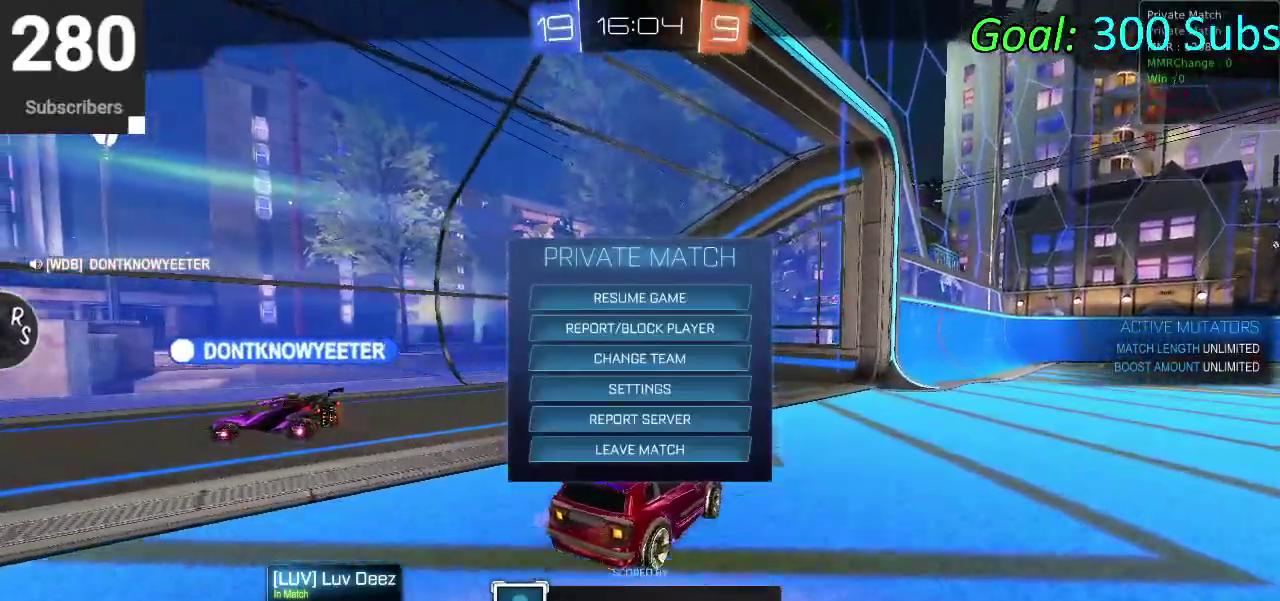
{"buttons": [], "left_stick": "center", "right_stick": "center", "events": []}
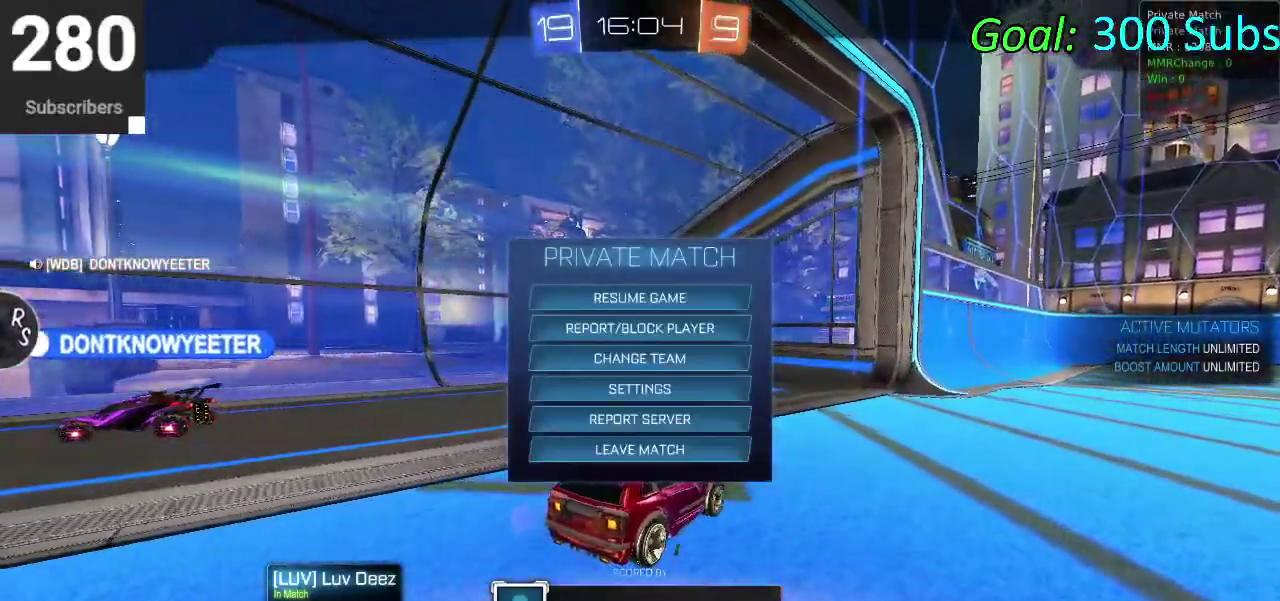
{"buttons": [], "left_stick": "center", "right_stick": "center", "events": []}
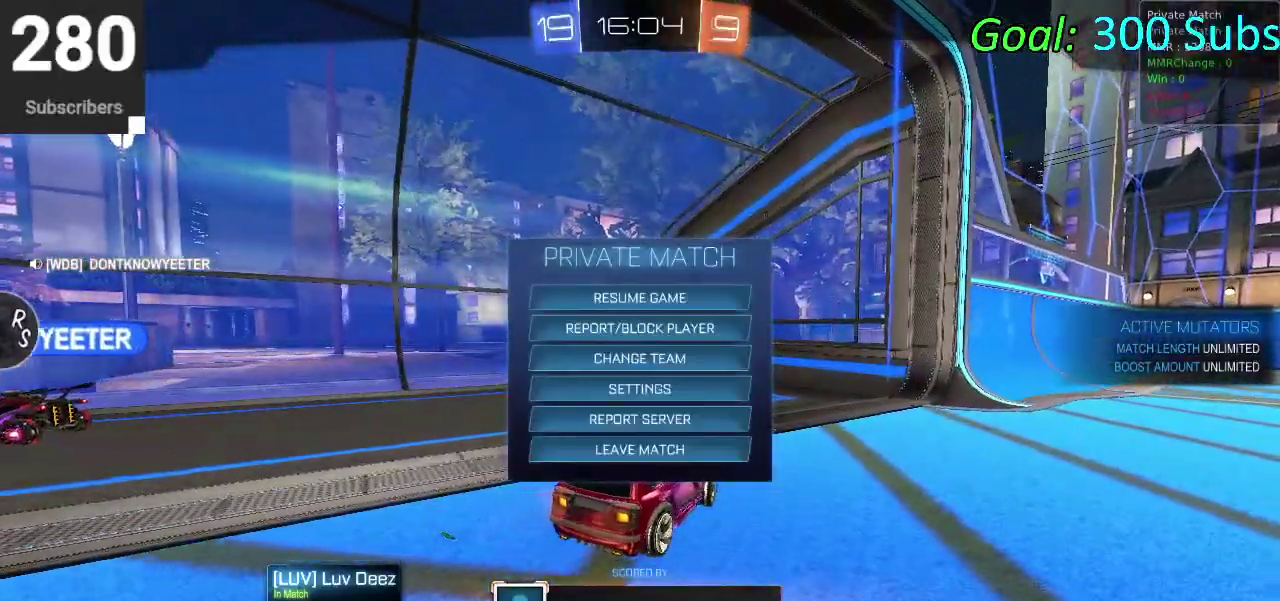
{"buttons": [], "left_stick": "center", "right_stick": "center", "events": []}
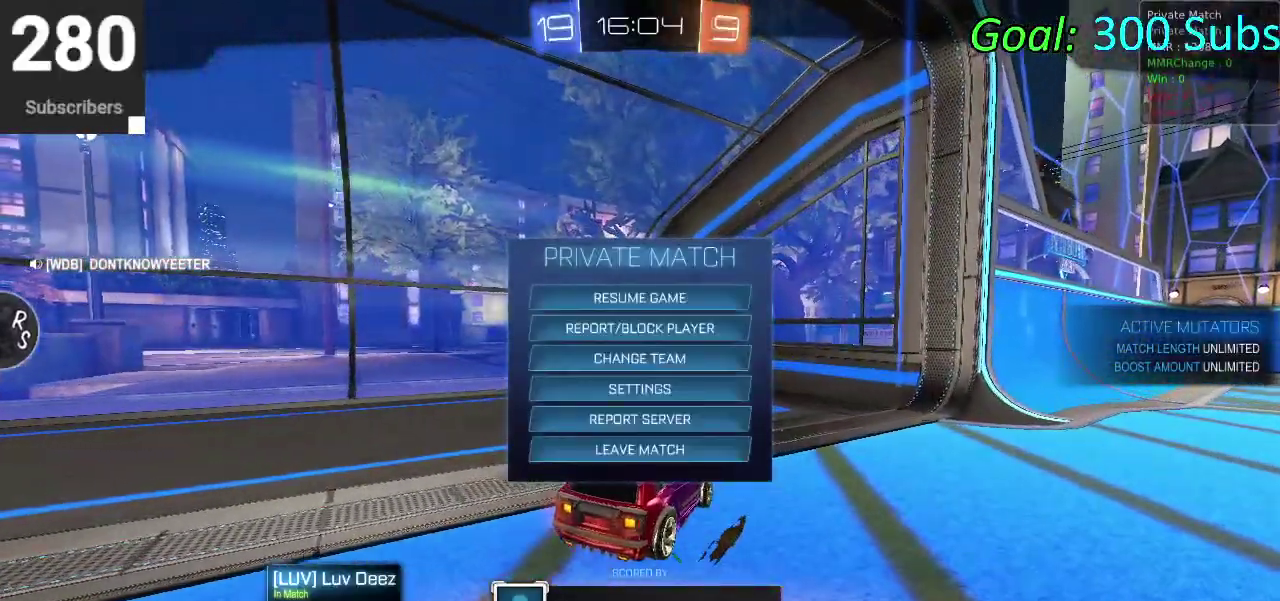
{"buttons": ["L1"], "left_stick": "center", "right_stick": "center", "events": [[483, "L1", "down"]]}
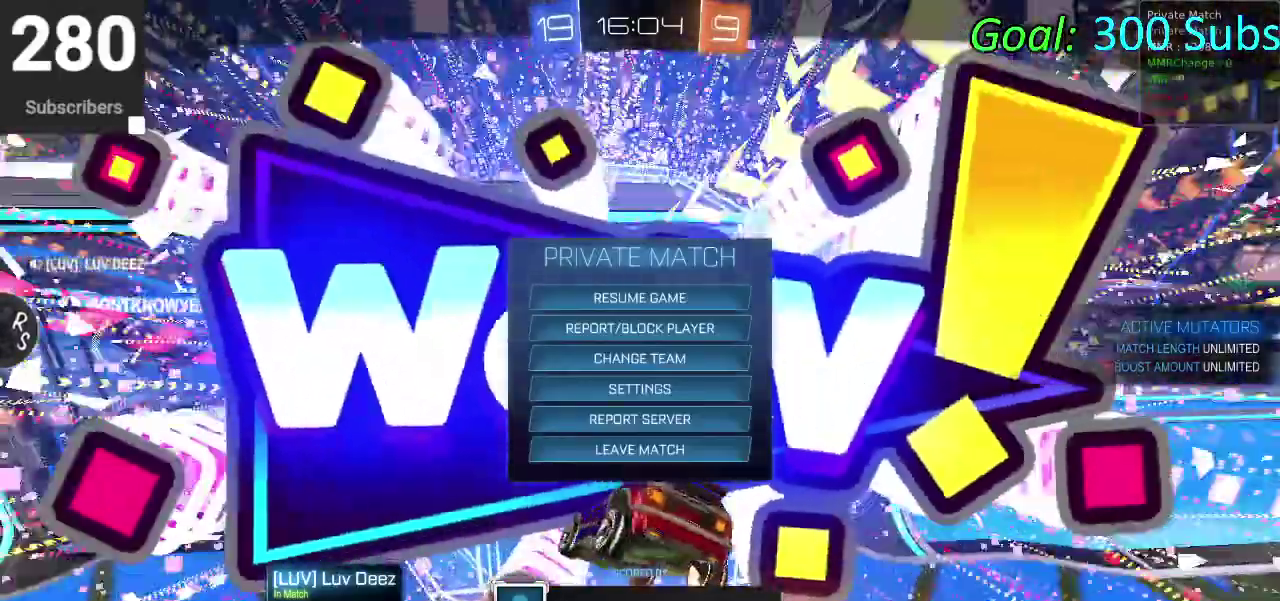
{"buttons": [], "left_stick": "center", "right_stick": "center", "events": [[117, "L1", "up"], [200, "L1", "down"], [283, "L1", "up"]]}